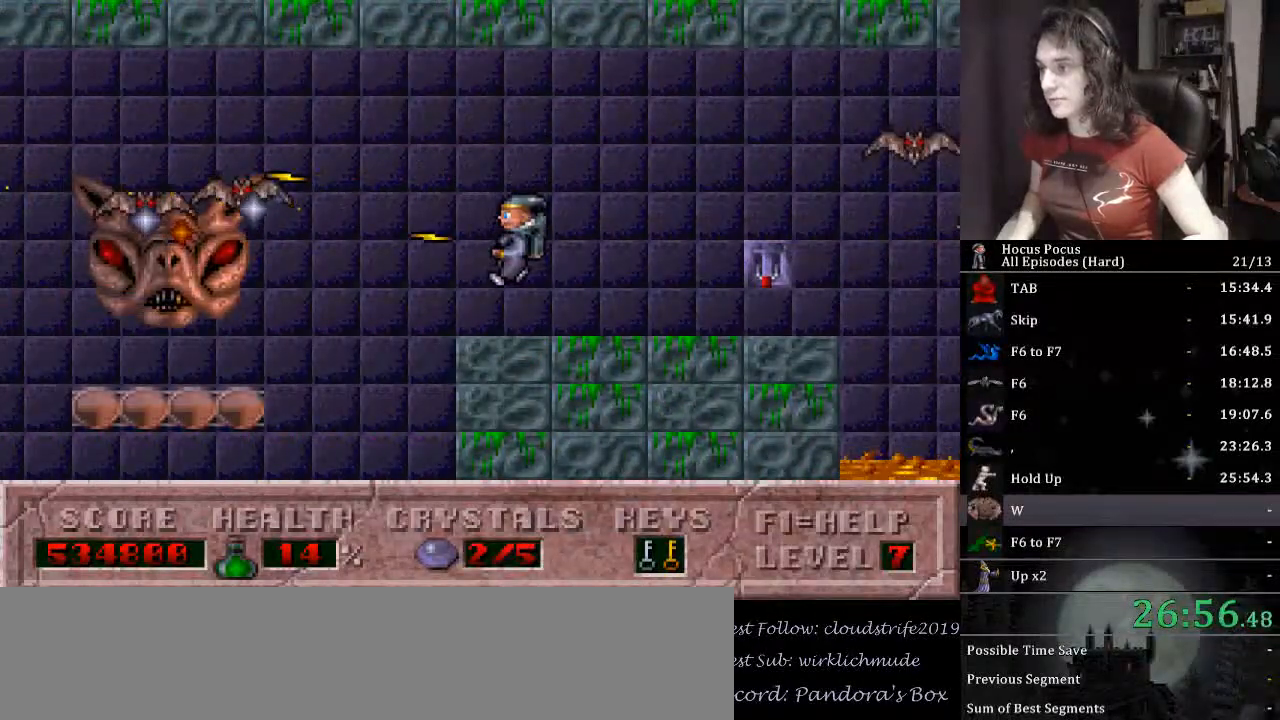
Gameplay with keyboard; each line is a JSON object with the keys held at the frame after it. "events" lists presses ("down") and releases ("up") of ".", "/", "0", "1", "2", "3", "4", "5", "6", "7", "8", "9", "a", "alt_l", "alt_r", "b", "backslash", "backspace", "c", "caps_lock", "comma", "ctrl_l", "ctrl_r", "d", "down", "e", "equals", "escape", "f", "f1", "f10", "f11", "f12", "f2", "f3", "f4", "f5", "f6", "f7", "f8", "f9", "g", "h", "i", "j", "k", "l", "lbracket", "left", "m", "minus", "n", "o", "p", "q", "quote", "r", "rbracket", "return", "right", "s", "semicolon", "shift_l", "shift_r", "space", "super_l", "super_r", "t", "tab", "tilde", "u", "up", "v", "w", "x", "y" and "z" between this image and that frame as [ms after this image, input, new state], when the widget could be followed in between. No other keys are recorded. Mouse input is not recorded.
{"keys": ["alt_l"], "events": [[67, "alt_l", "up"], [100, "alt_l", "down"], [200, "alt_l", "up"], [233, "alt_l", "down"], [333, "alt_l", "up"], [367, "alt_l", "down"], [433, "alt_l", "up"], [467, "alt_l", "down"]]}
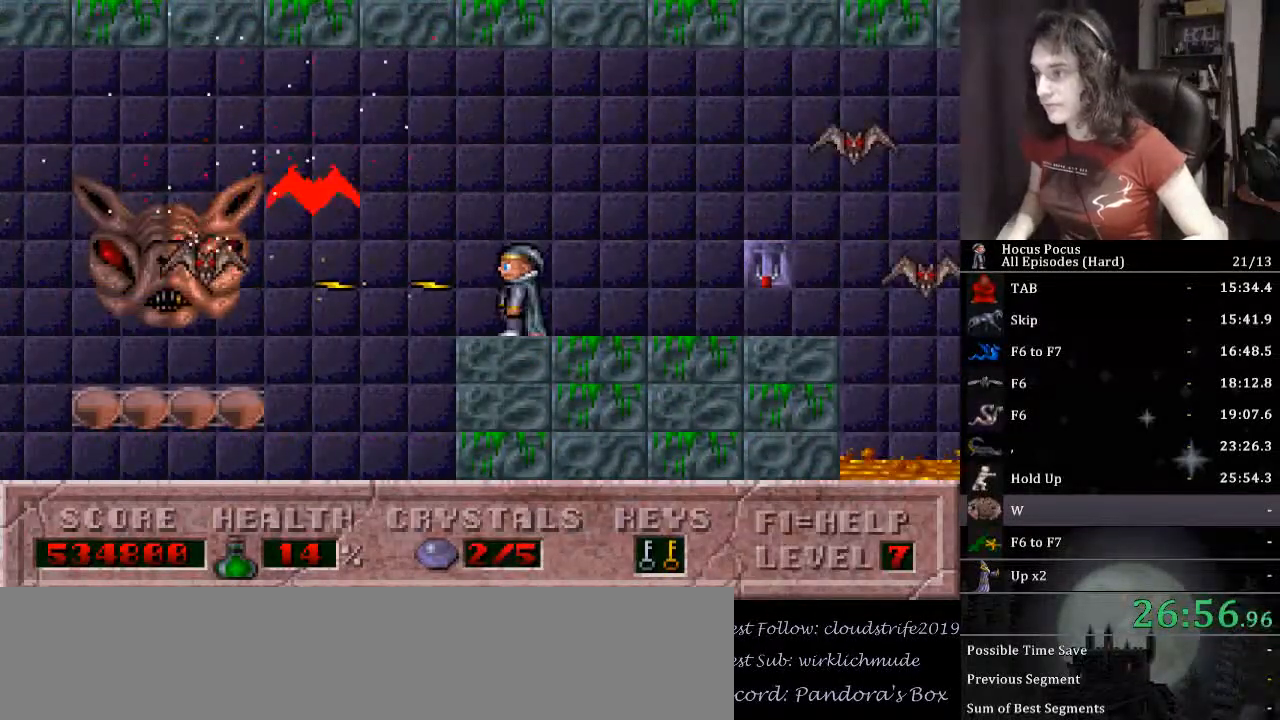
{"keys": ["alt_l"], "events": [[67, "alt_l", "up"], [100, "alt_l", "down"], [200, "alt_l", "up"], [267, "alt_l", "down"], [433, "alt_l", "up"], [500, "alt_l", "down"]]}
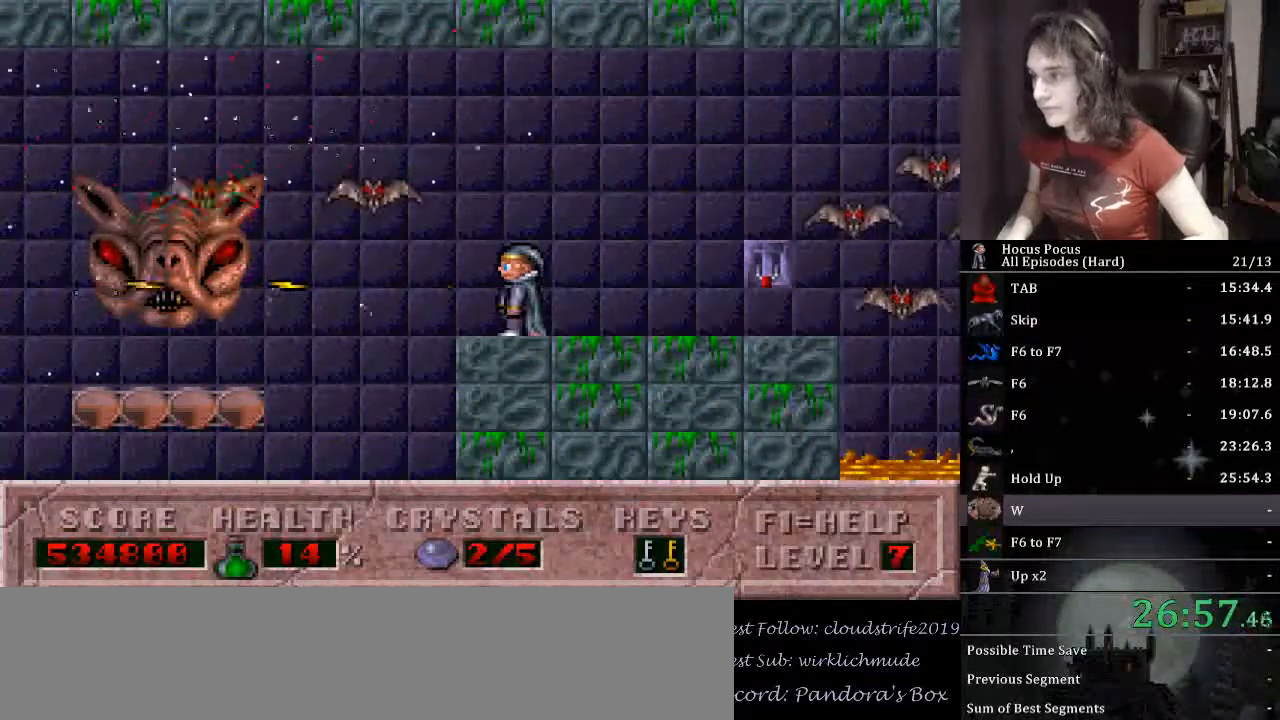
{"keys": ["alt_l", "left"], "events": [[67, "alt_l", "up"], [133, "alt_l", "down"], [233, "alt_l", "up"], [233, "right", "down"], [267, "alt_l", "down"], [300, "alt_l", "up"], [467, "alt_l", "down"], [467, "left", "down"], [467, "right", "up"]]}
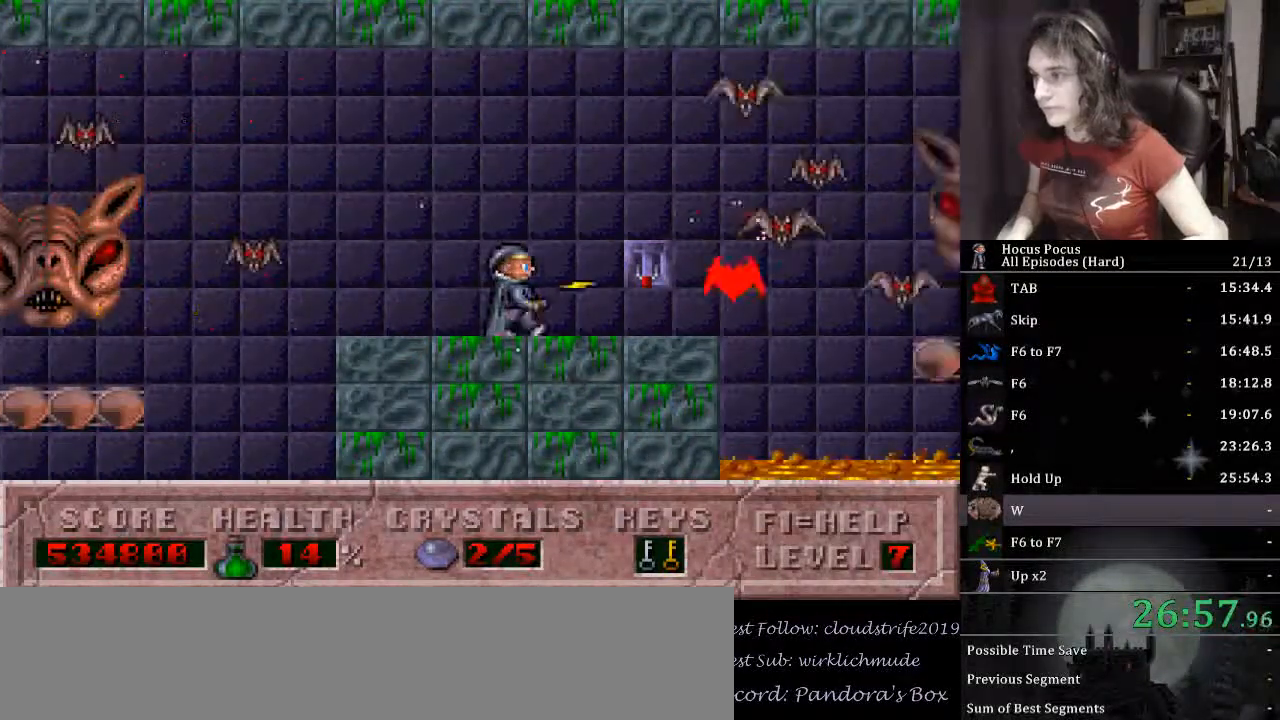
{"keys": ["alt_l"], "events": [[33, "alt_l", "up"], [33, "left", "up"], [100, "alt_l", "down"], [200, "alt_l", "up"], [233, "alt_l", "down"], [267, "alt_l", "up"], [333, "alt_l", "down"], [333, "left", "down"], [433, "alt_l", "up"], [433, "left", "up"], [467, "alt_l", "down"]]}
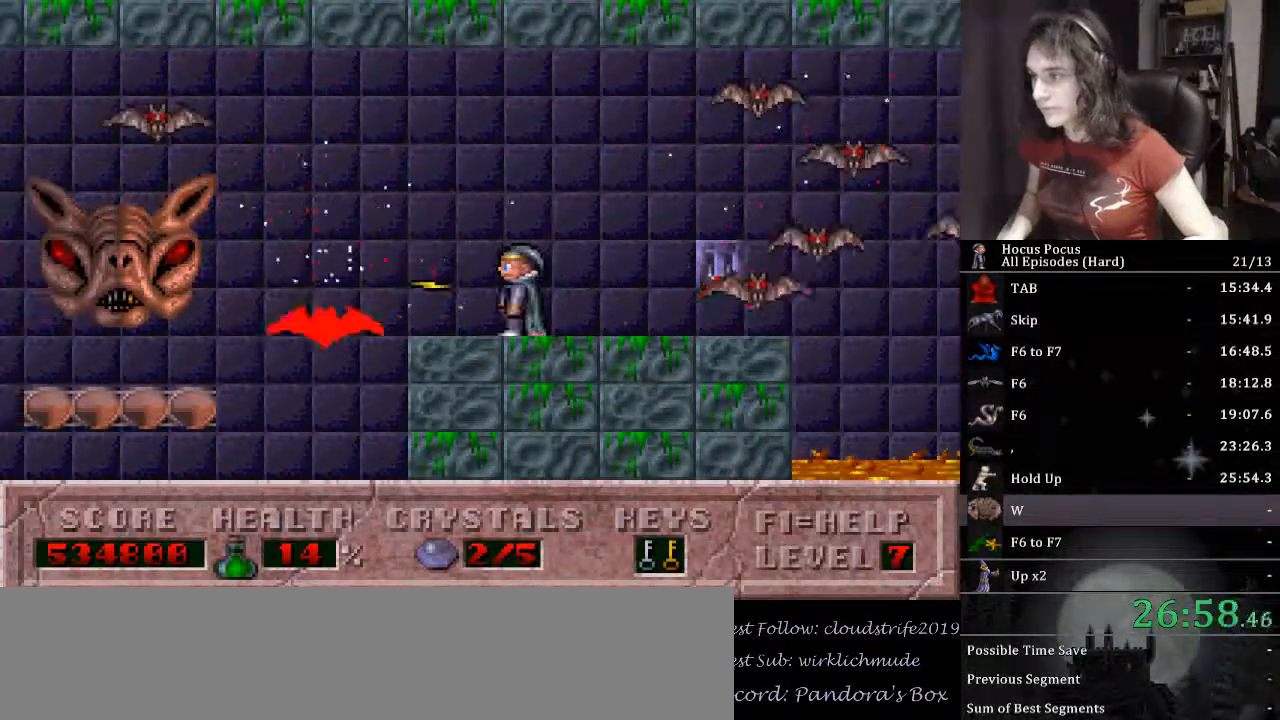
{"keys": ["alt_l"], "events": [[67, "alt_l", "up"], [100, "alt_l", "down"], [167, "alt_l", "up"], [200, "alt_l", "down"], [300, "alt_l", "up"], [333, "alt_l", "down"], [433, "alt_l", "up"], [500, "alt_l", "down"]]}
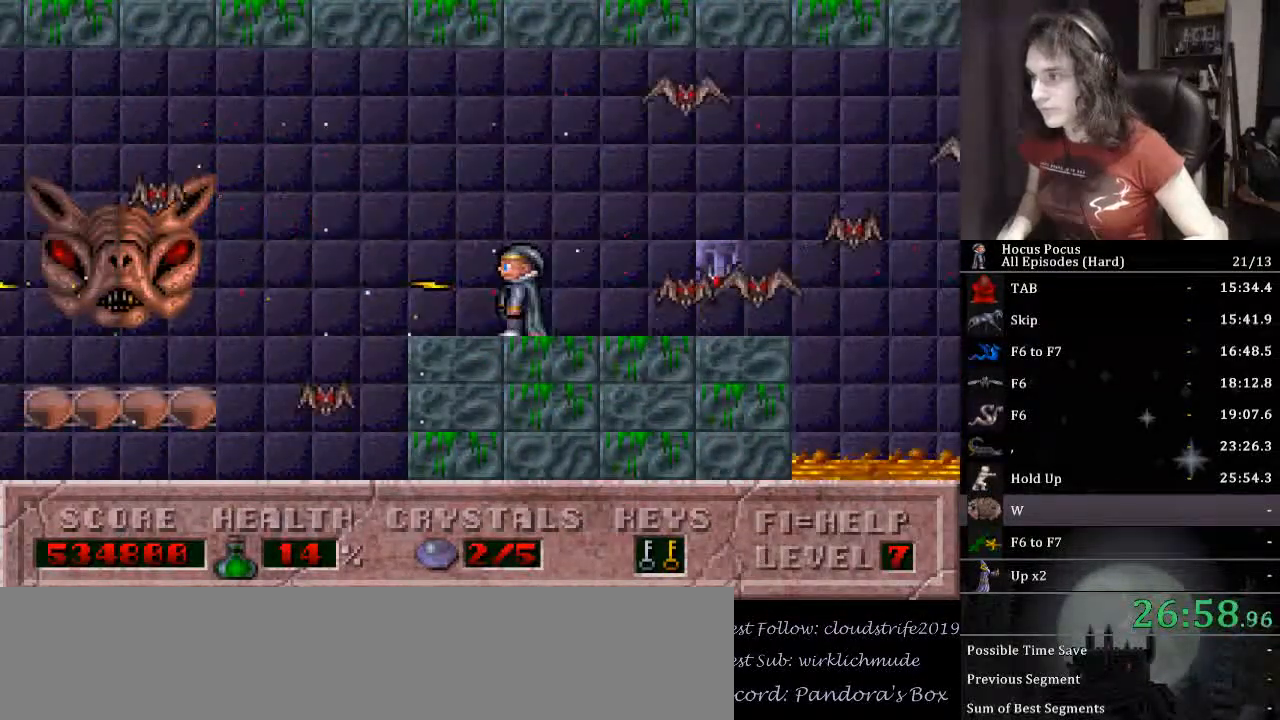
{"keys": ["alt_l"], "events": [[33, "alt_l", "up"], [133, "alt_l", "down"], [167, "alt_l", "up"], [267, "alt_l", "down"], [300, "alt_l", "up"], [300, "left", "down"], [367, "alt_l", "down"], [367, "left", "up"], [467, "alt_l", "up"], [500, "alt_l", "down"]]}
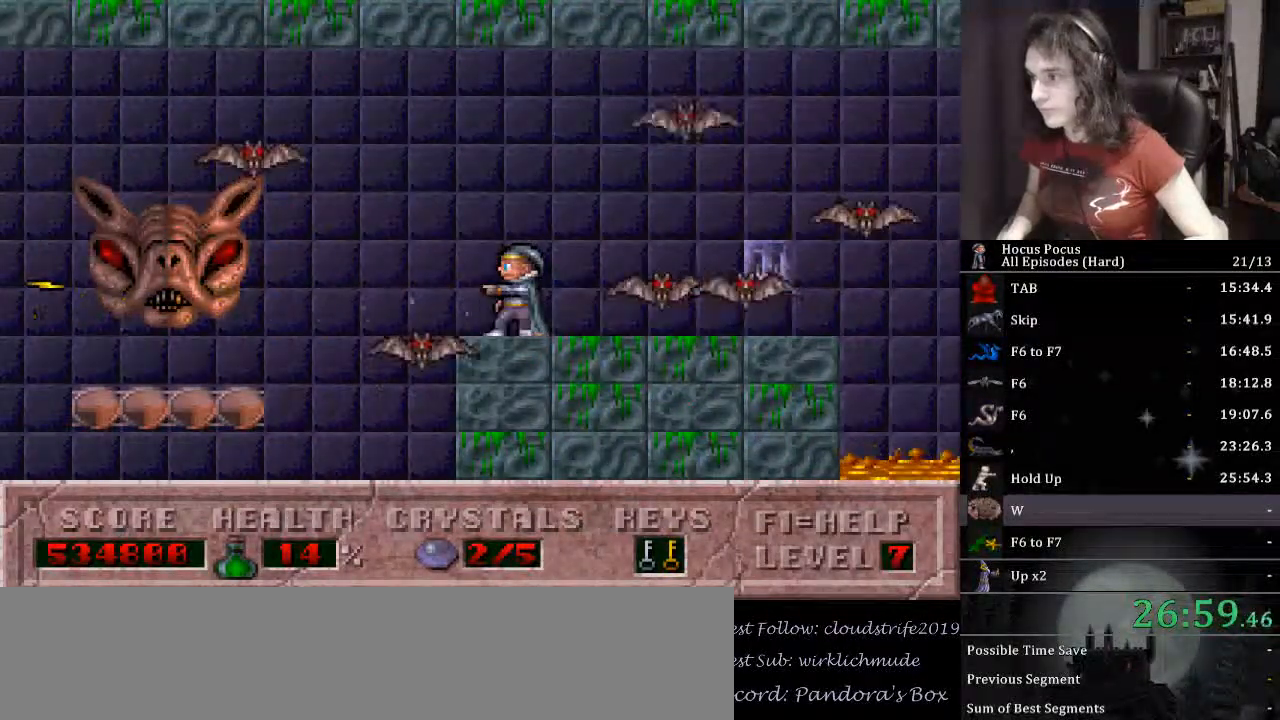
{"keys": [], "events": [[100, "alt_l", "up"], [133, "alt_l", "down"], [200, "alt_l", "up"], [200, "super_l", "down"], [233, "ctrl_l", "down"], [267, "left", "down"], [367, "ctrl_l", "up"], [433, "left", "up"], [433, "super_l", "up"]]}
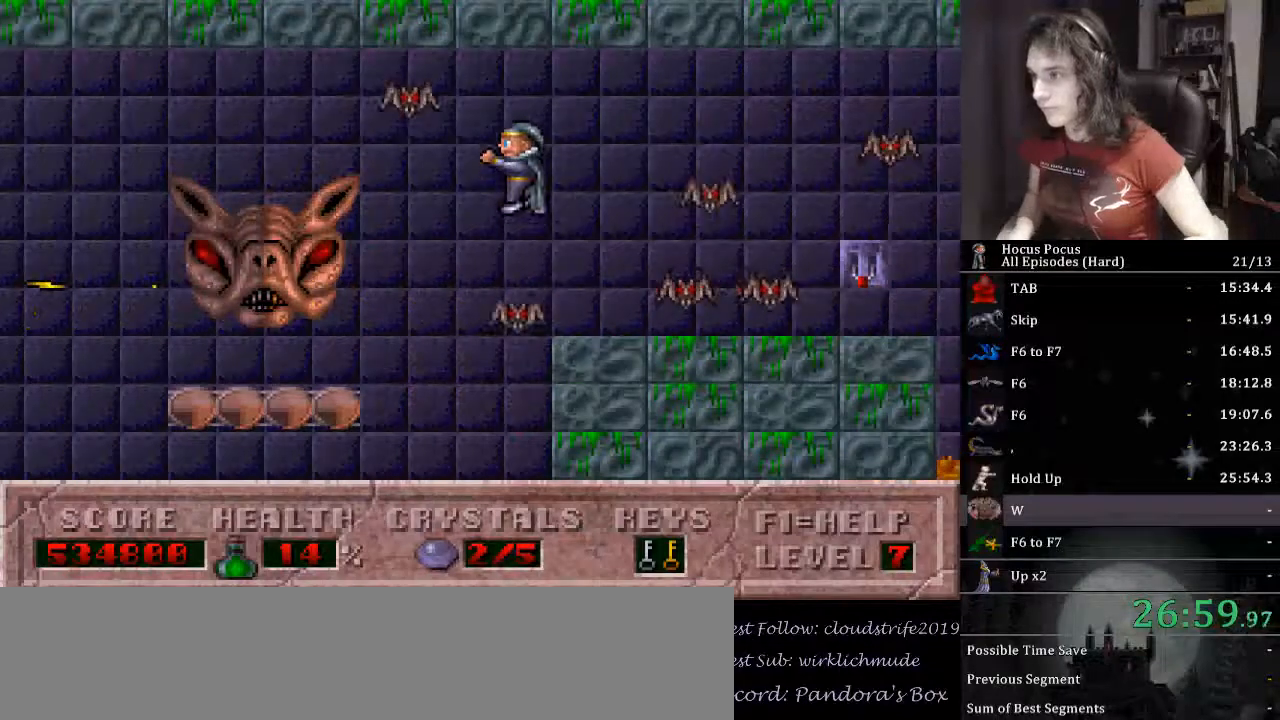
{"keys": ["left"], "events": [[200, "left", "down"]]}
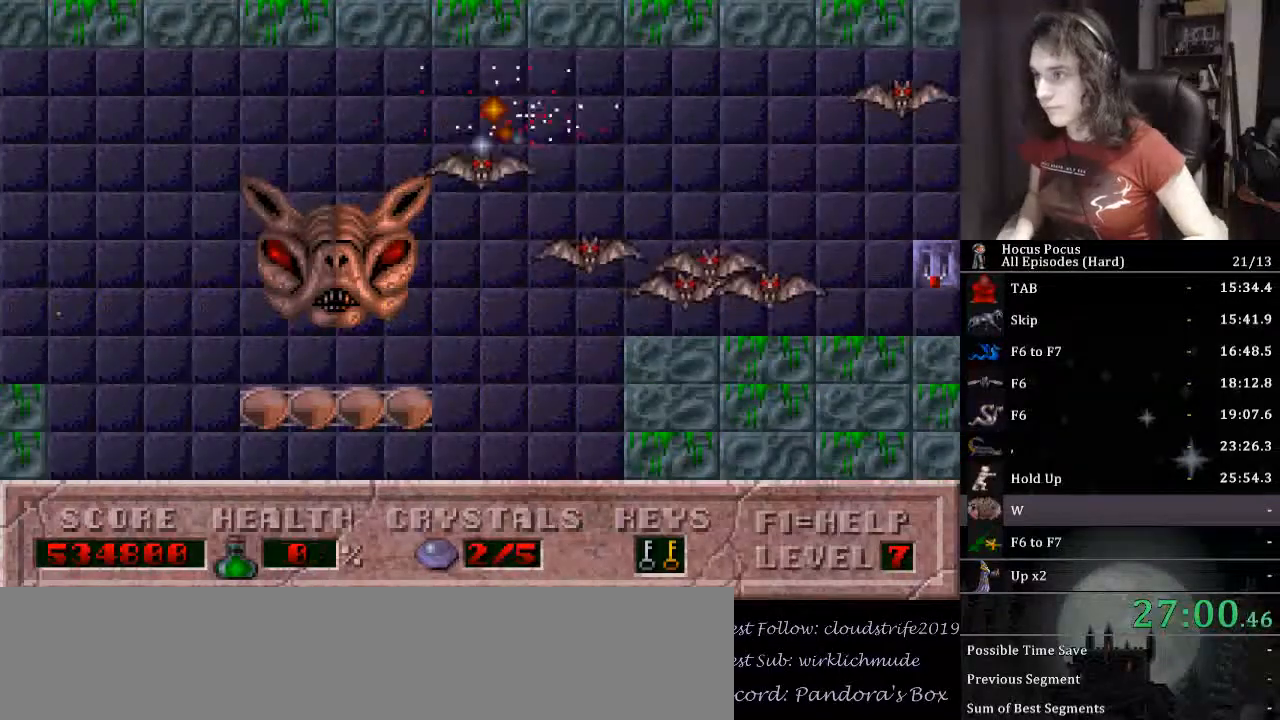
{"keys": [], "events": [[300, "left", "up"]]}
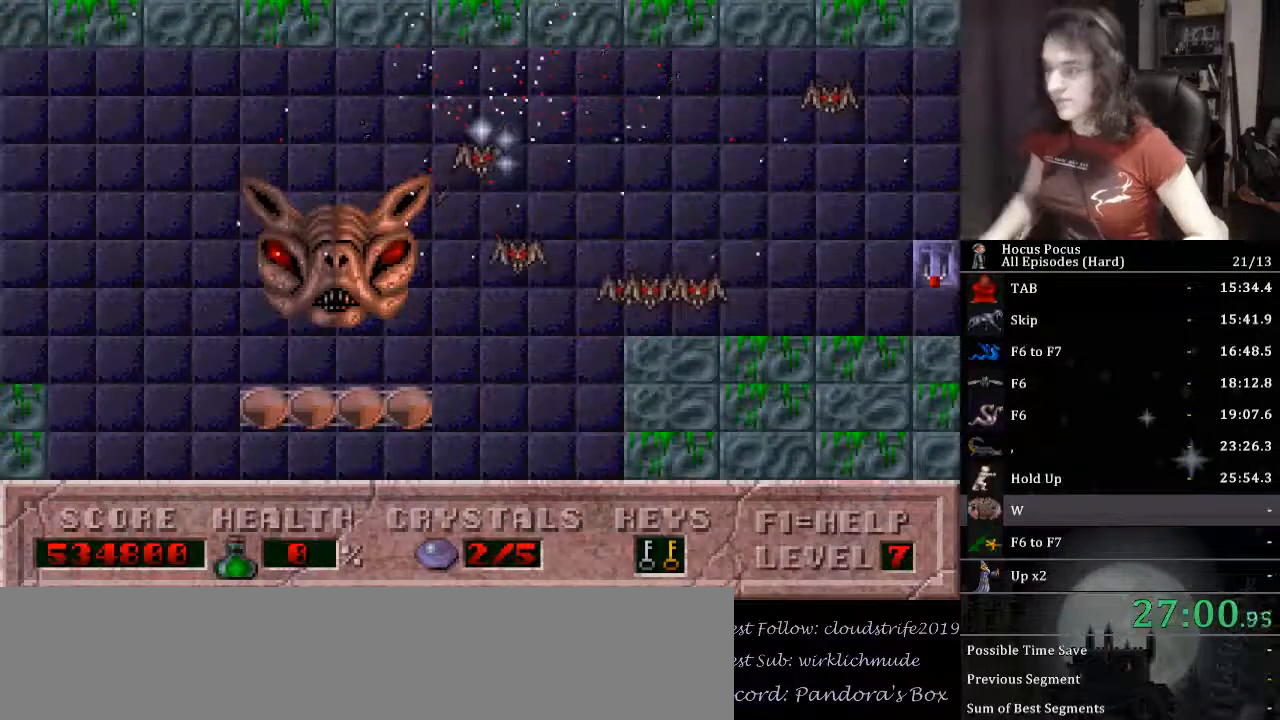
{"keys": [], "events": [[33, "escape", "down"], [233, "escape", "up"]]}
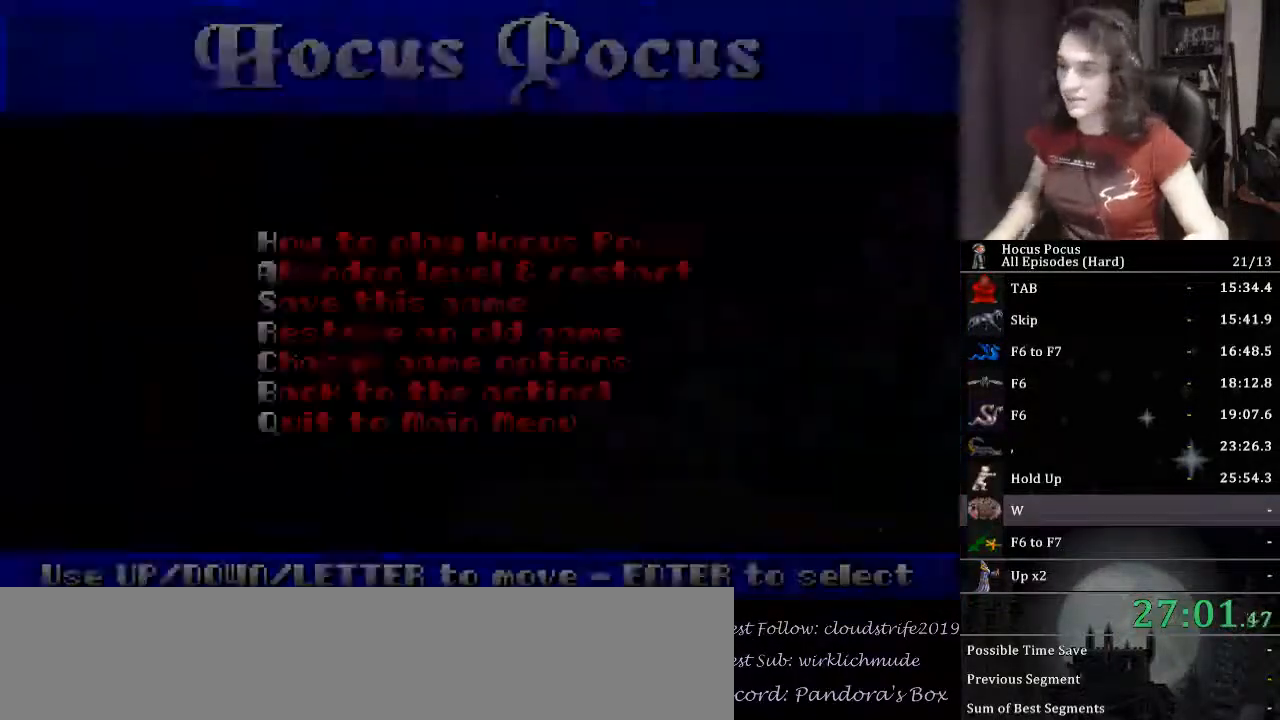
{"keys": [], "events": []}
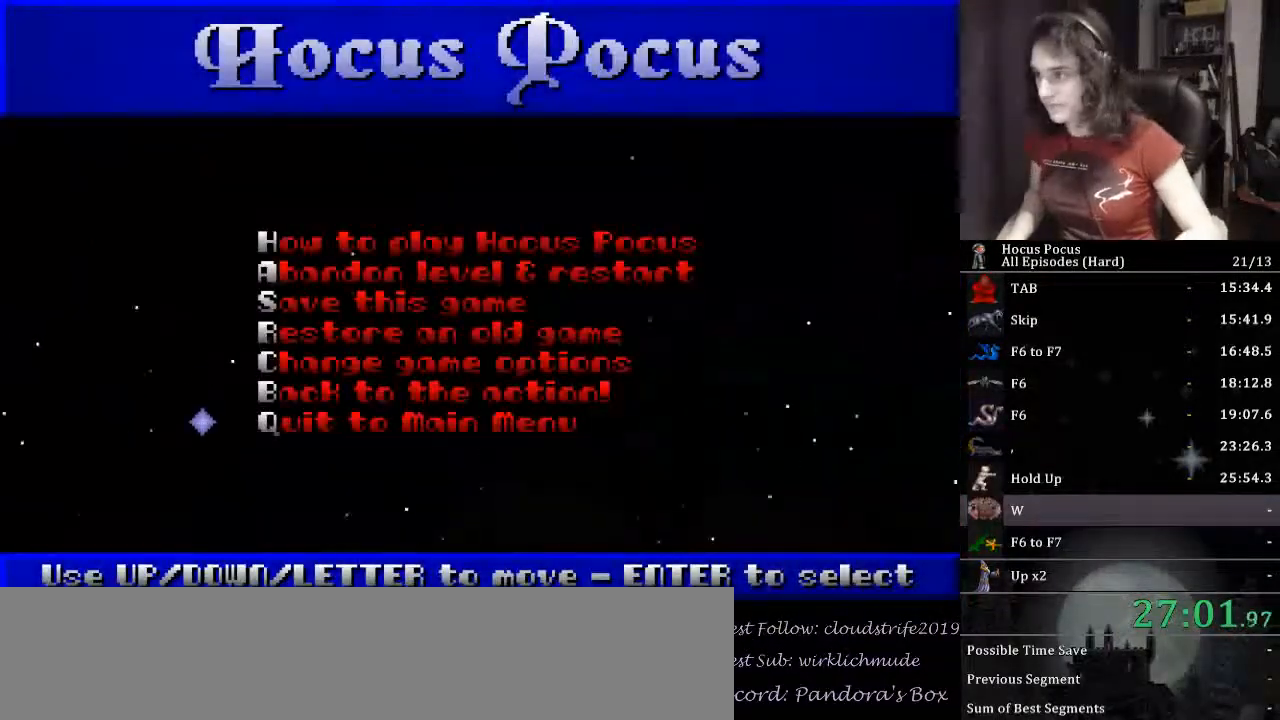
{"keys": ["up"], "events": [[67, "up", "down"], [167, "up", "up"], [200, "up", "down"], [300, "up", "up"], [367, "up", "down"], [433, "up", "up"], [500, "up", "down"]]}
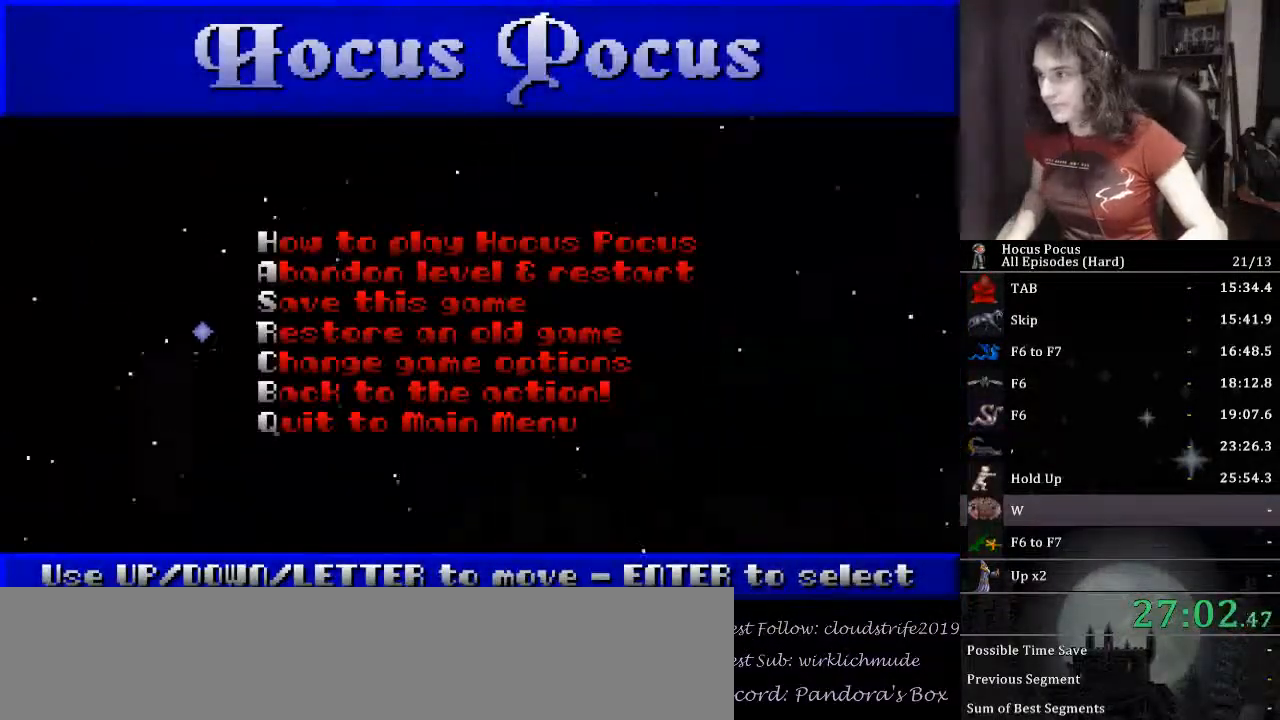
{"keys": [], "events": [[100, "up", "up"], [133, "up", "down"], [233, "up", "up"], [333, "return", "down"], [367, "return", "up"]]}
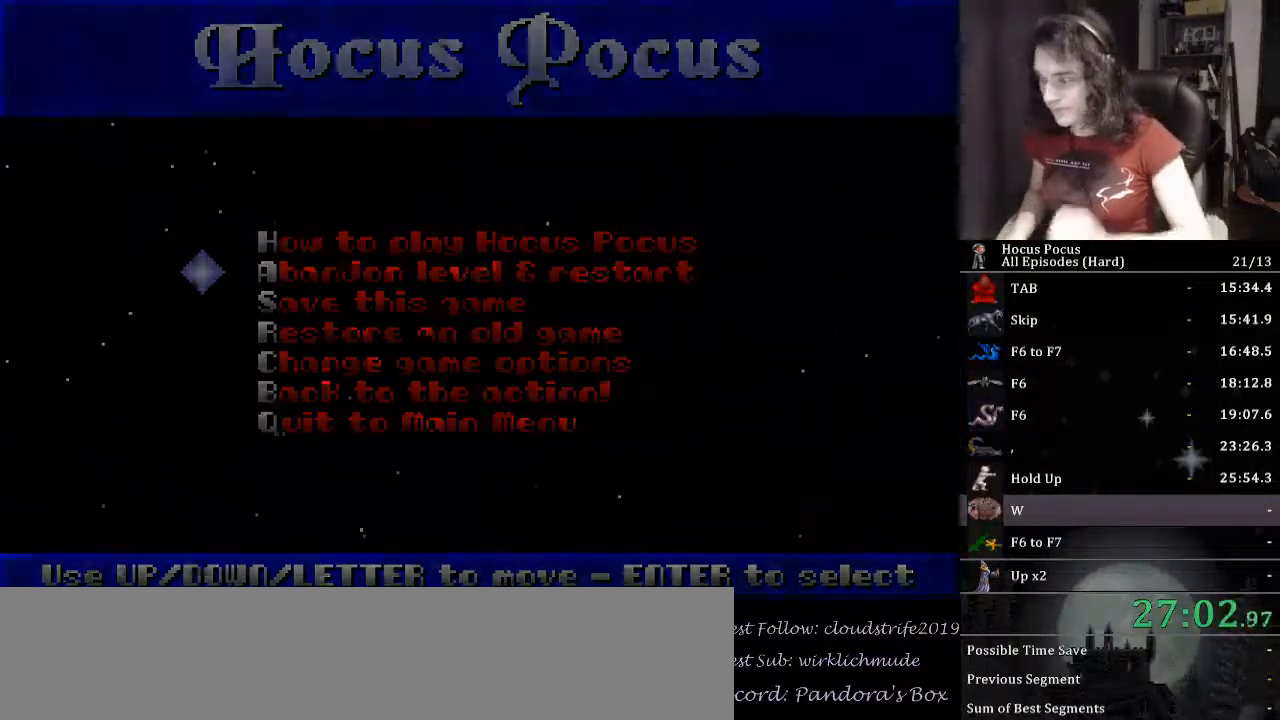
{"keys": [], "events": []}
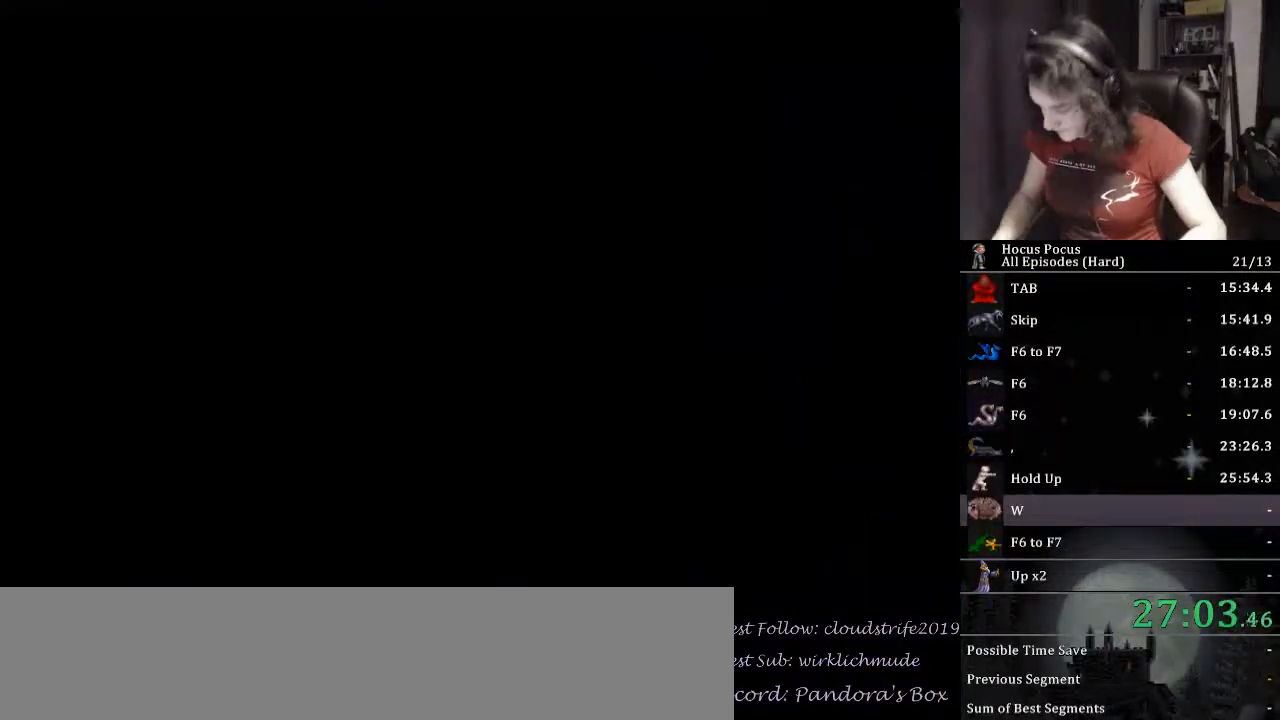
{"keys": [], "events": []}
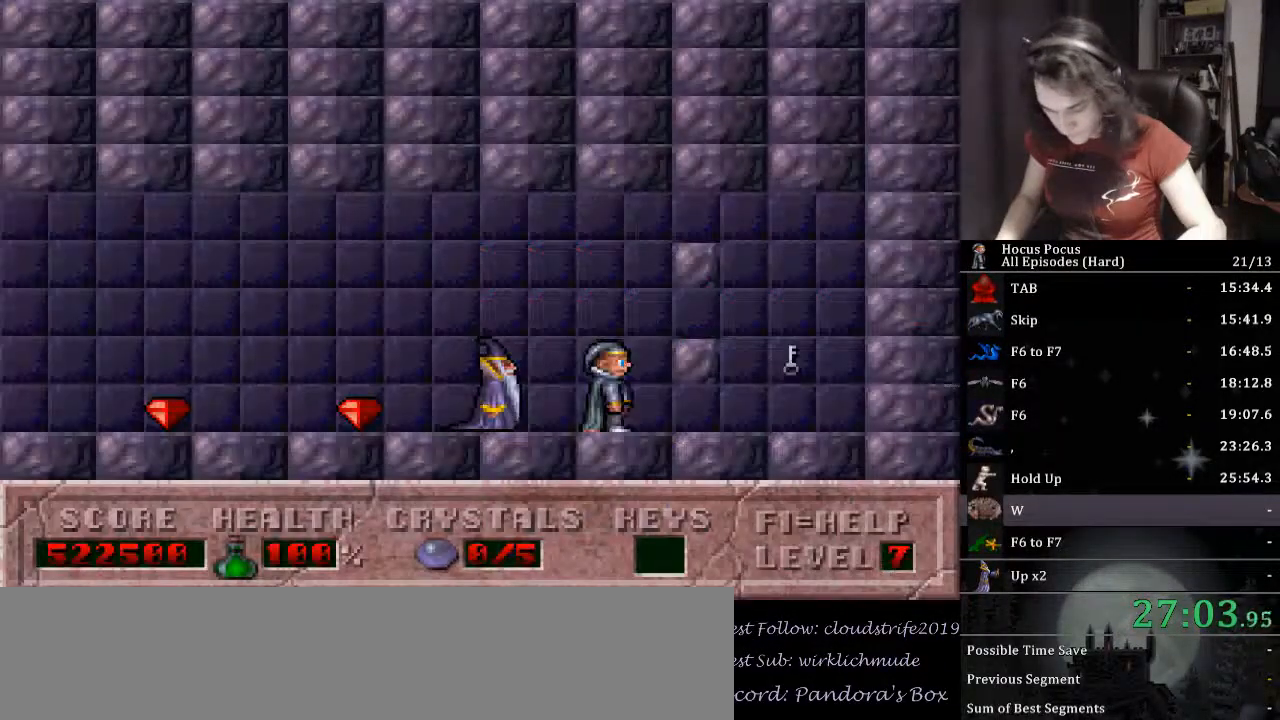
{"keys": [], "events": [[167, "left", "down"], [167, "w", "down"], [233, "w", "up"], [267, "left", "up"], [367, "tab", "down"], [467, "tab", "up"]]}
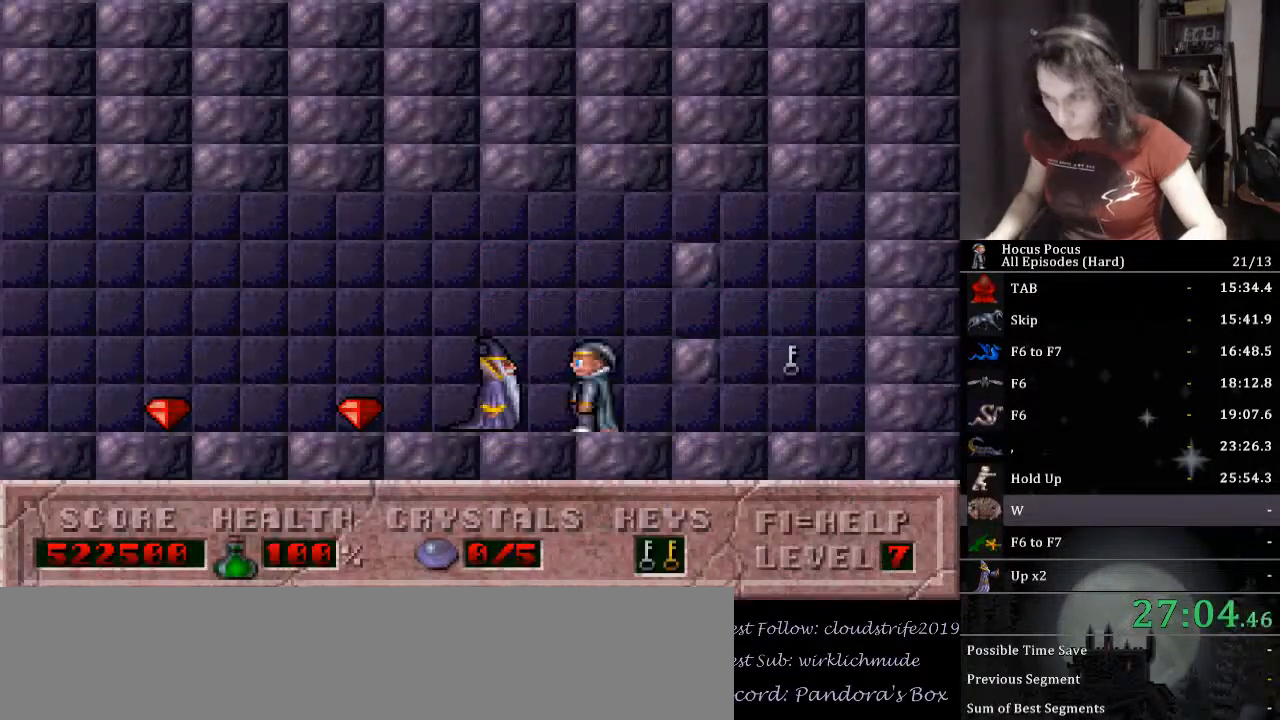
{"keys": ["down"], "events": [[133, "down", "down"], [133, "left", "down"], [333, "left", "up"]]}
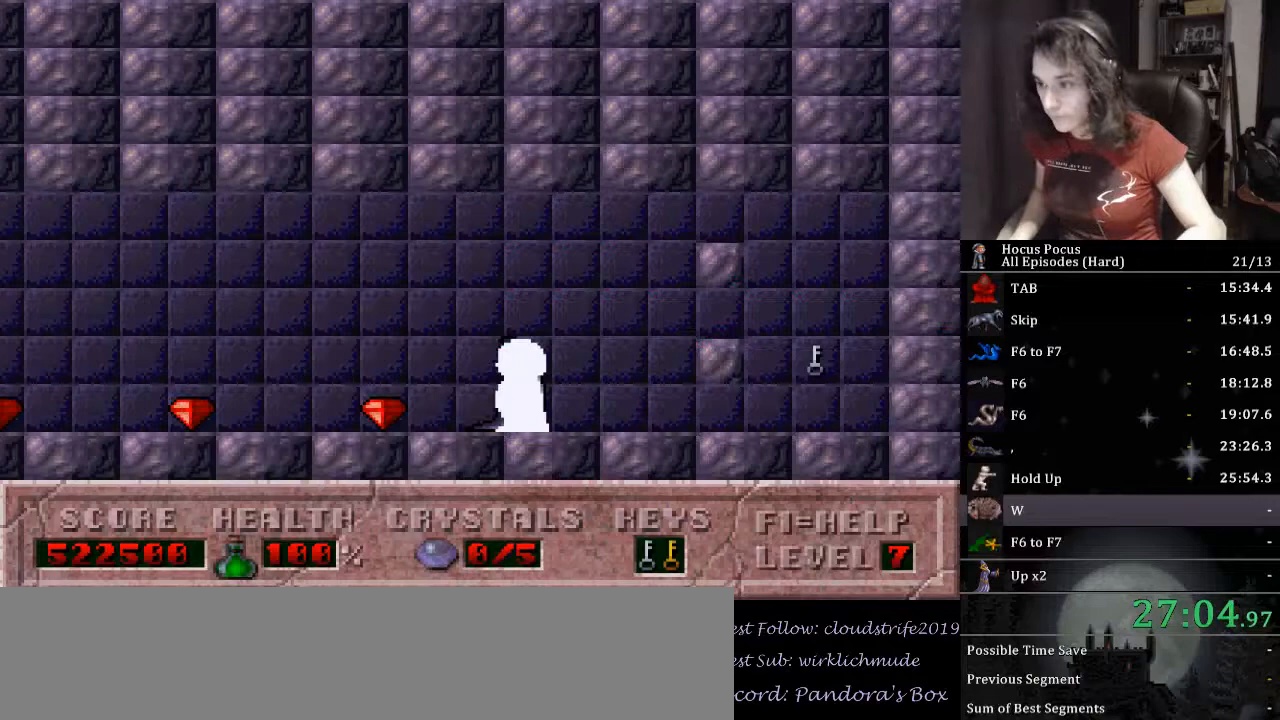
{"keys": ["left"], "events": [[67, "left", "down"], [133, "down", "up"]]}
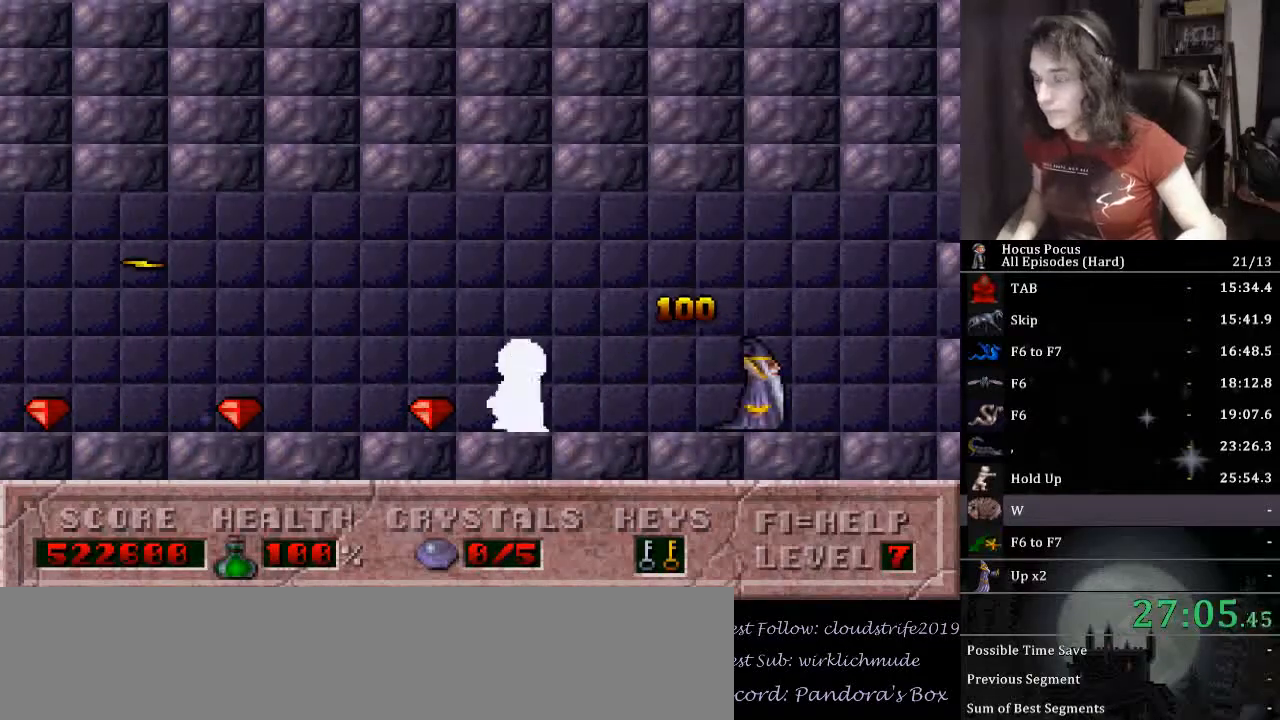
{"keys": ["ctrl_l", "left"], "events": [[500, "ctrl_l", "down"]]}
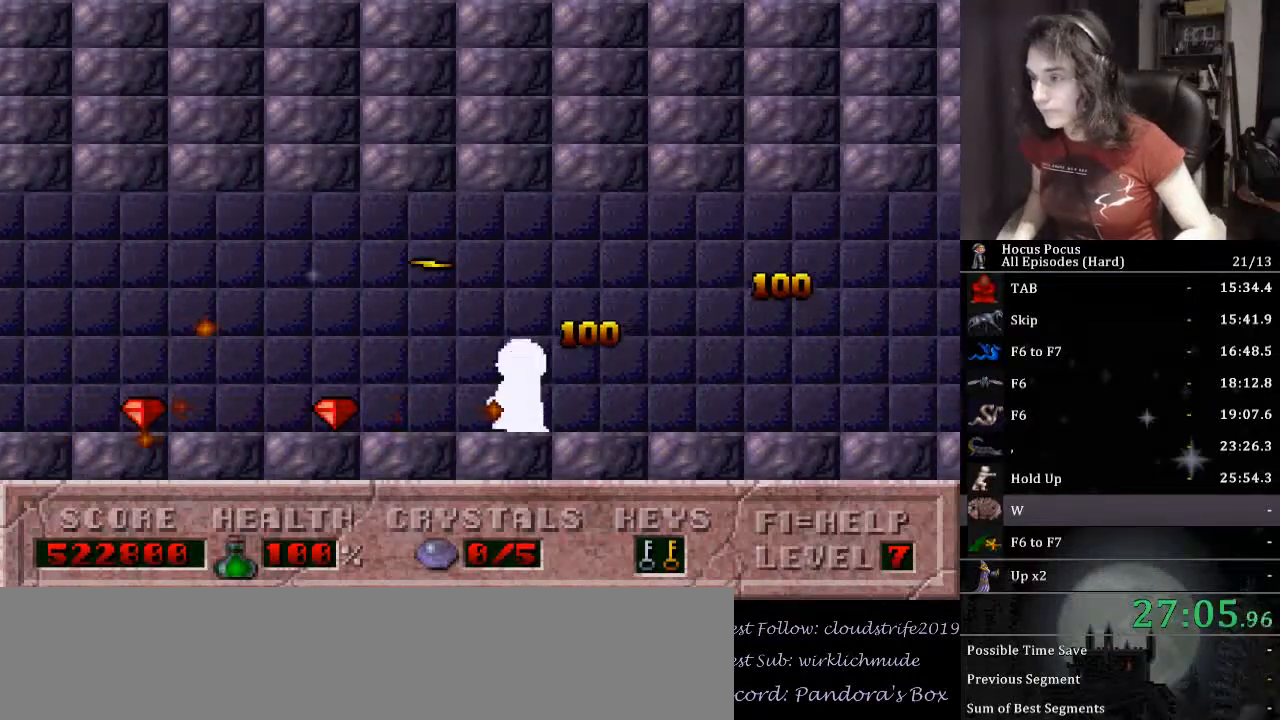
{"keys": ["left"], "events": [[200, "ctrl_l", "up"]]}
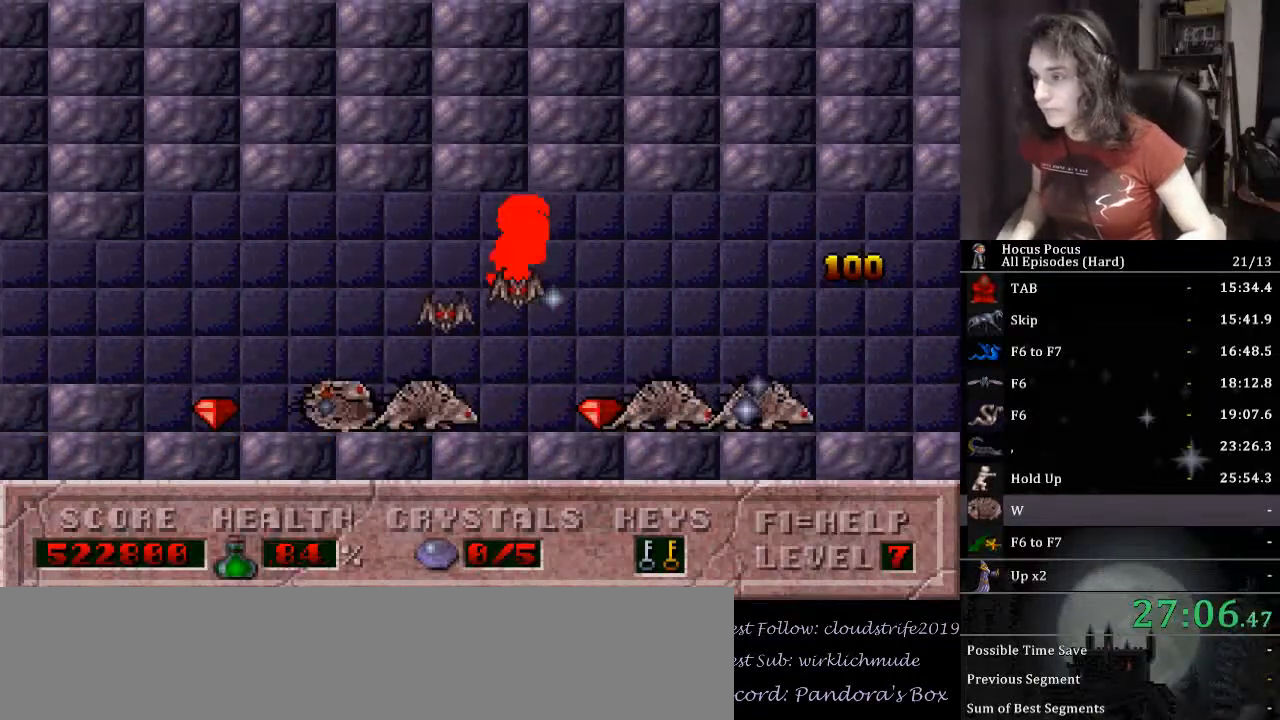
{"keys": ["left"], "events": []}
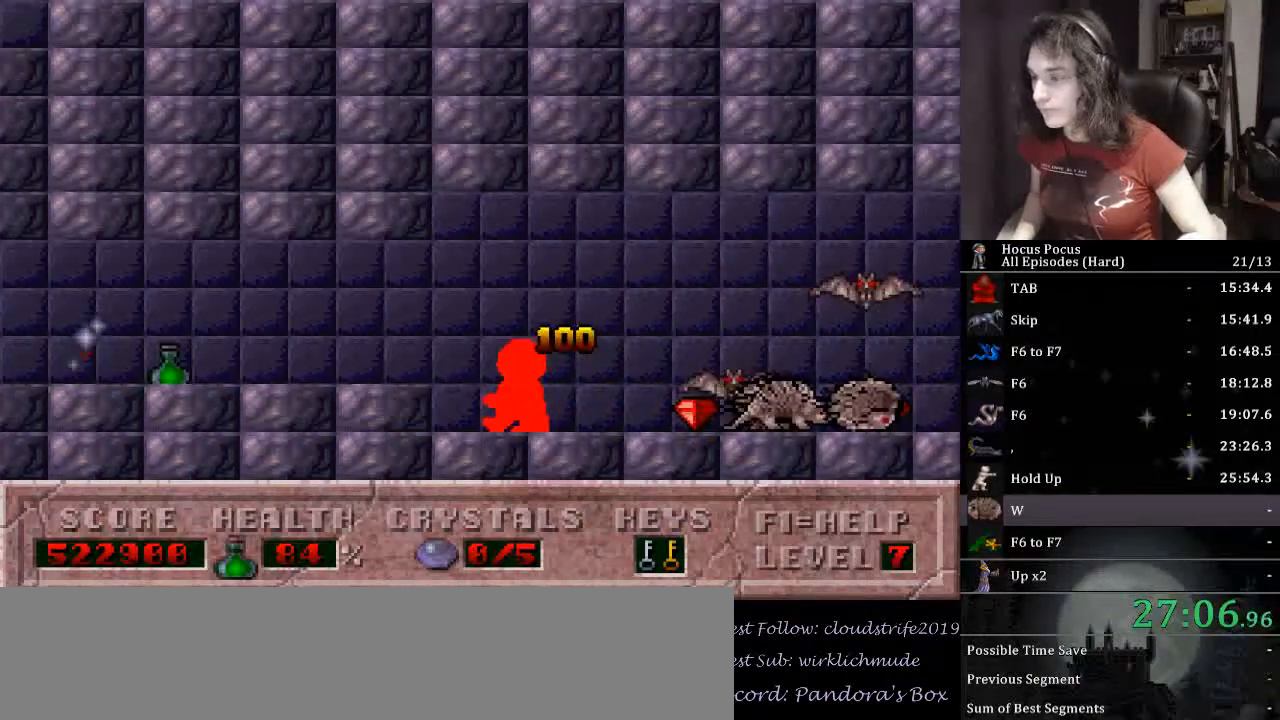
{"keys": ["left"], "events": []}
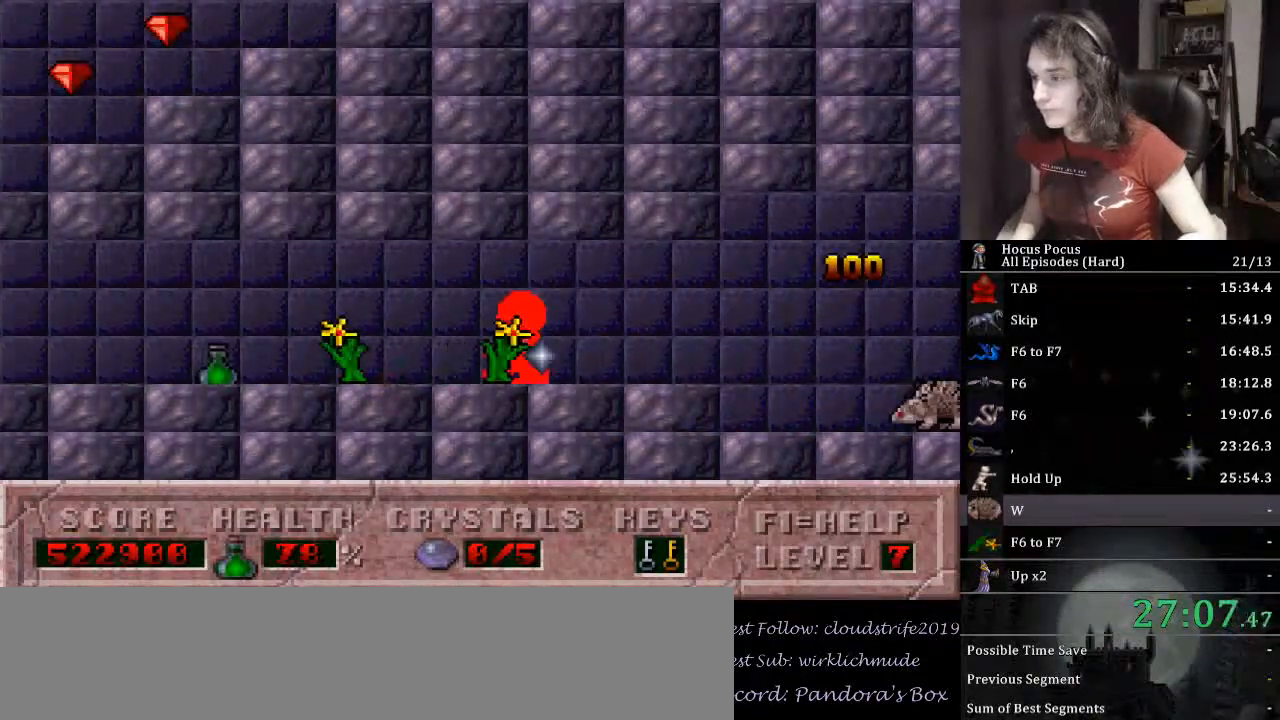
{"keys": ["left"], "events": []}
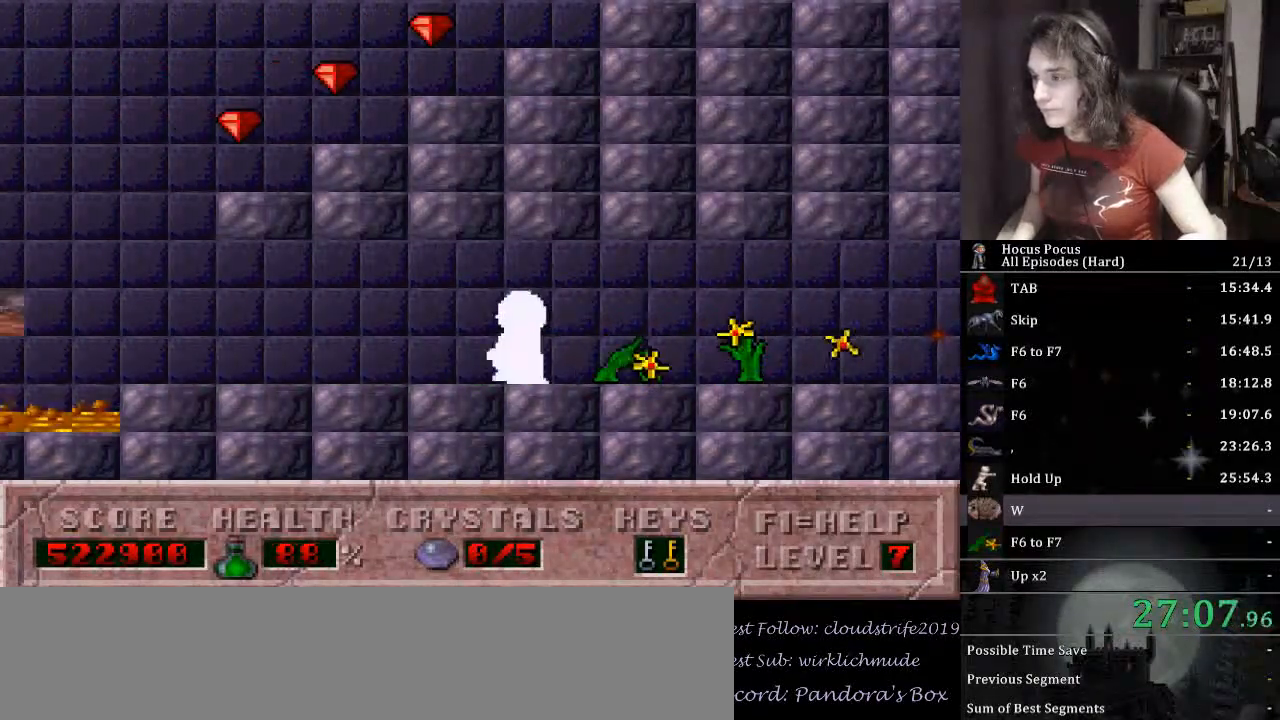
{"keys": ["left"], "events": []}
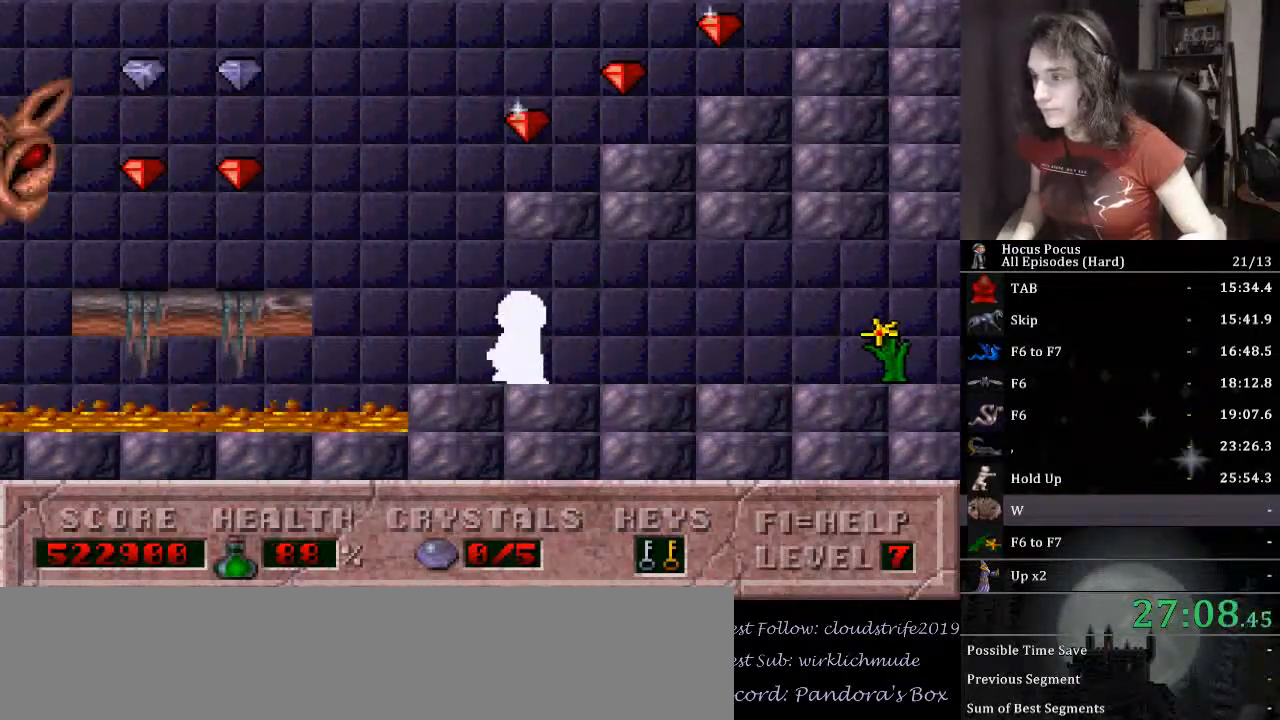
{"keys": ["left"], "events": [[33, "ctrl_l", "down"], [367, "ctrl_l", "up"]]}
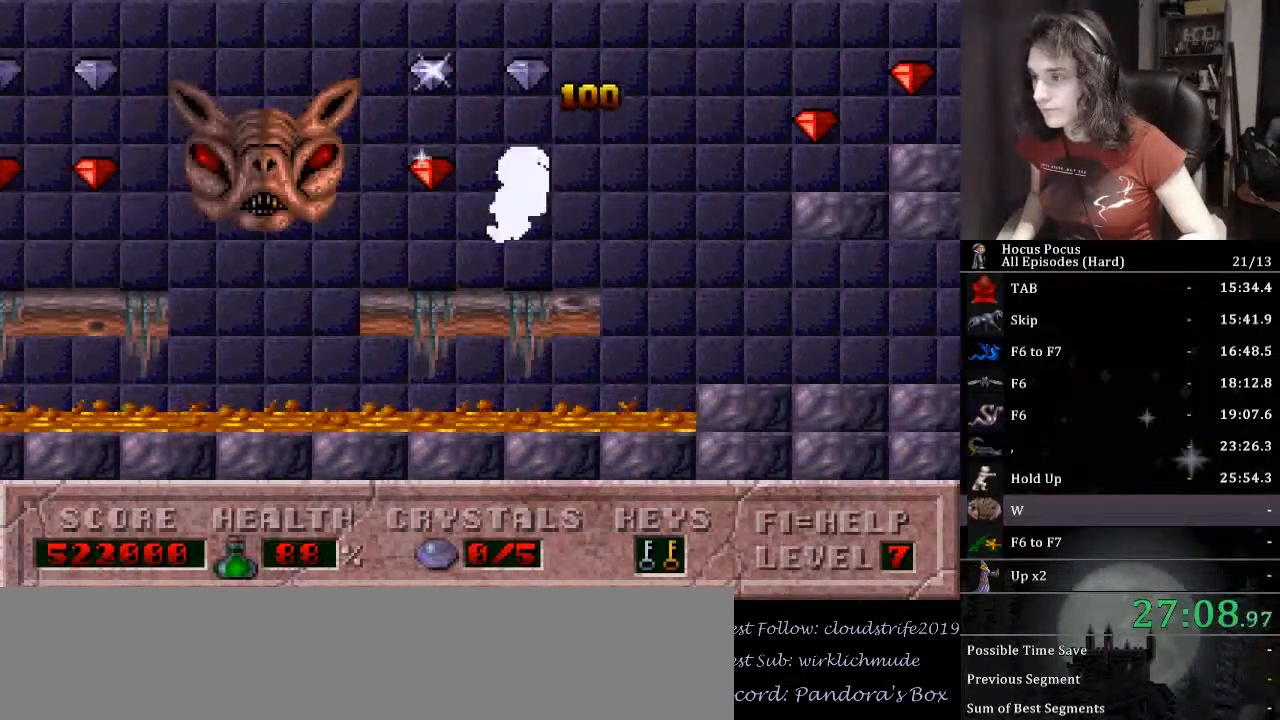
{"keys": ["left"], "events": [[200, "ctrl_l", "down"], [467, "ctrl_l", "up"]]}
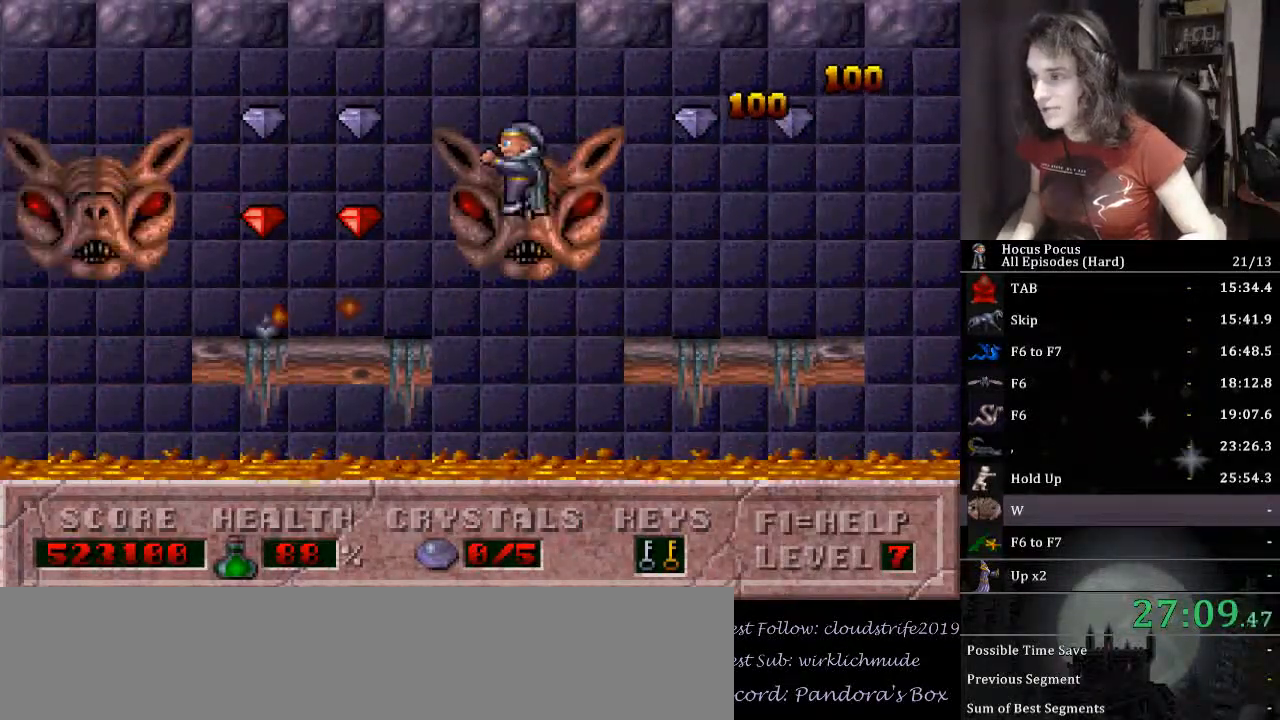
{"keys": [], "events": [[500, "left", "up"]]}
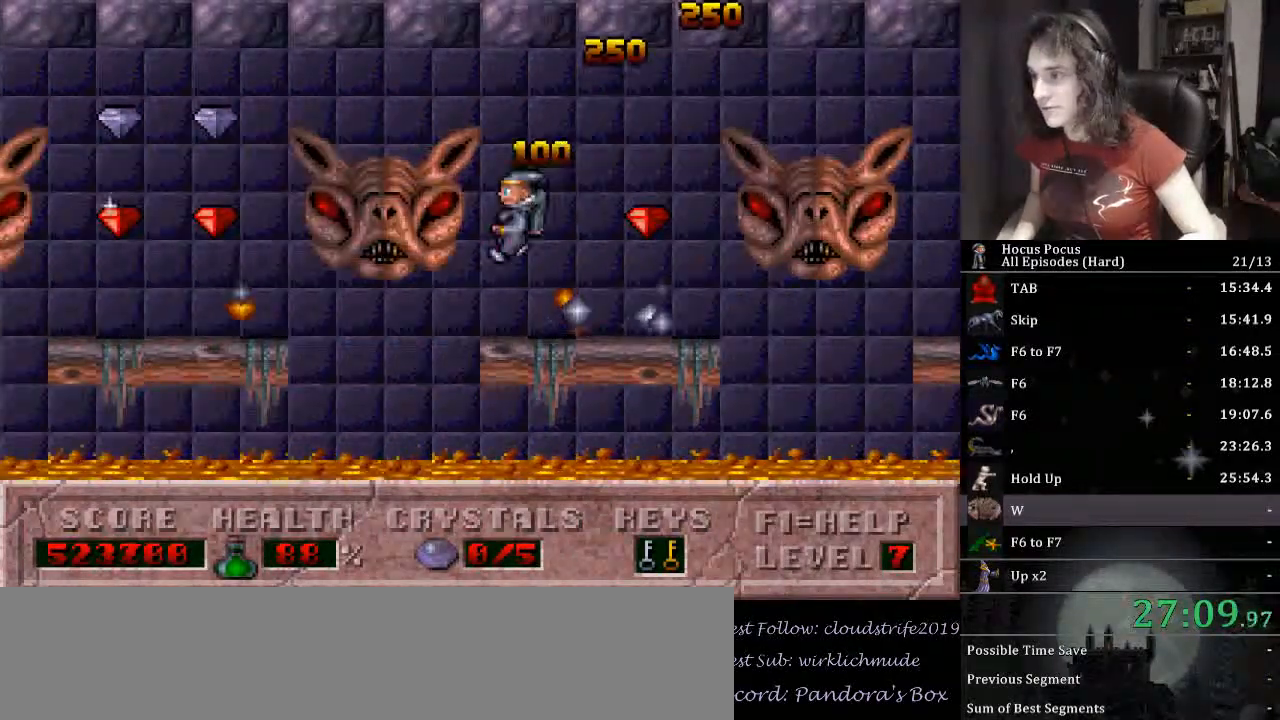
{"keys": ["left"], "events": [[33, "ctrl_l", "down"], [67, "left", "down"], [300, "ctrl_l", "up"]]}
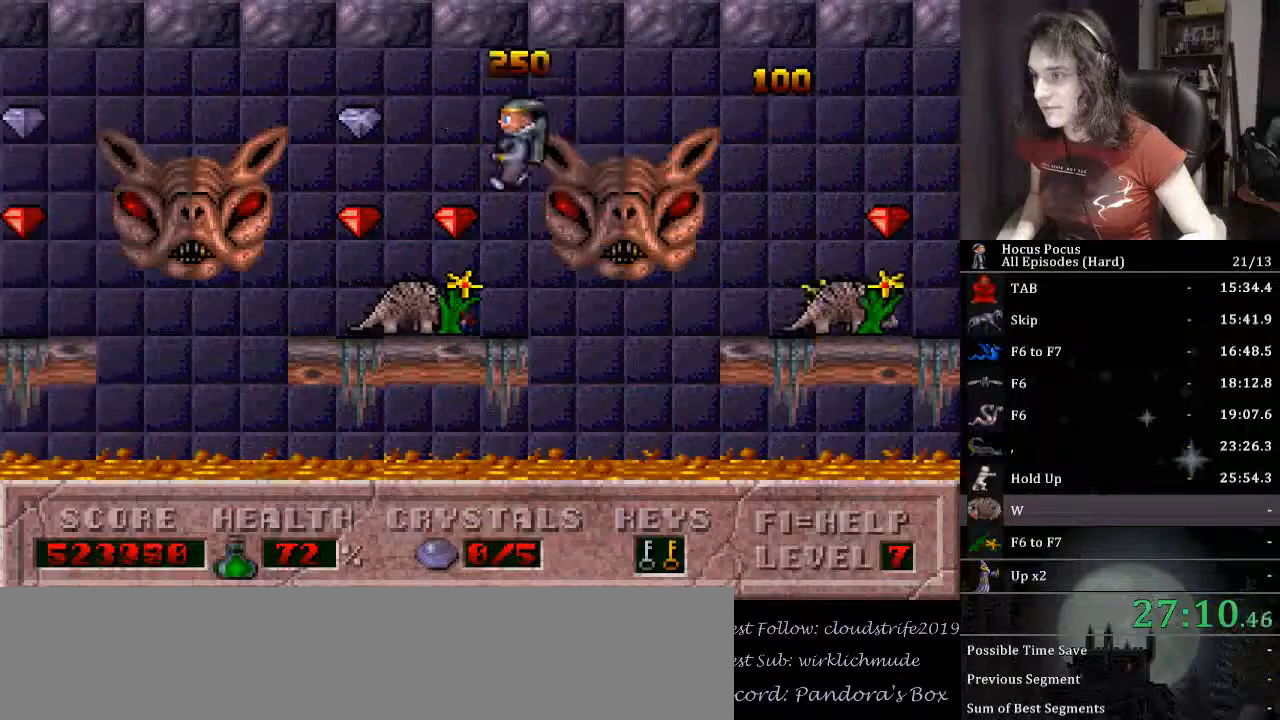
{"keys": ["ctrl_l", "left"], "events": [[333, "ctrl_l", "down"]]}